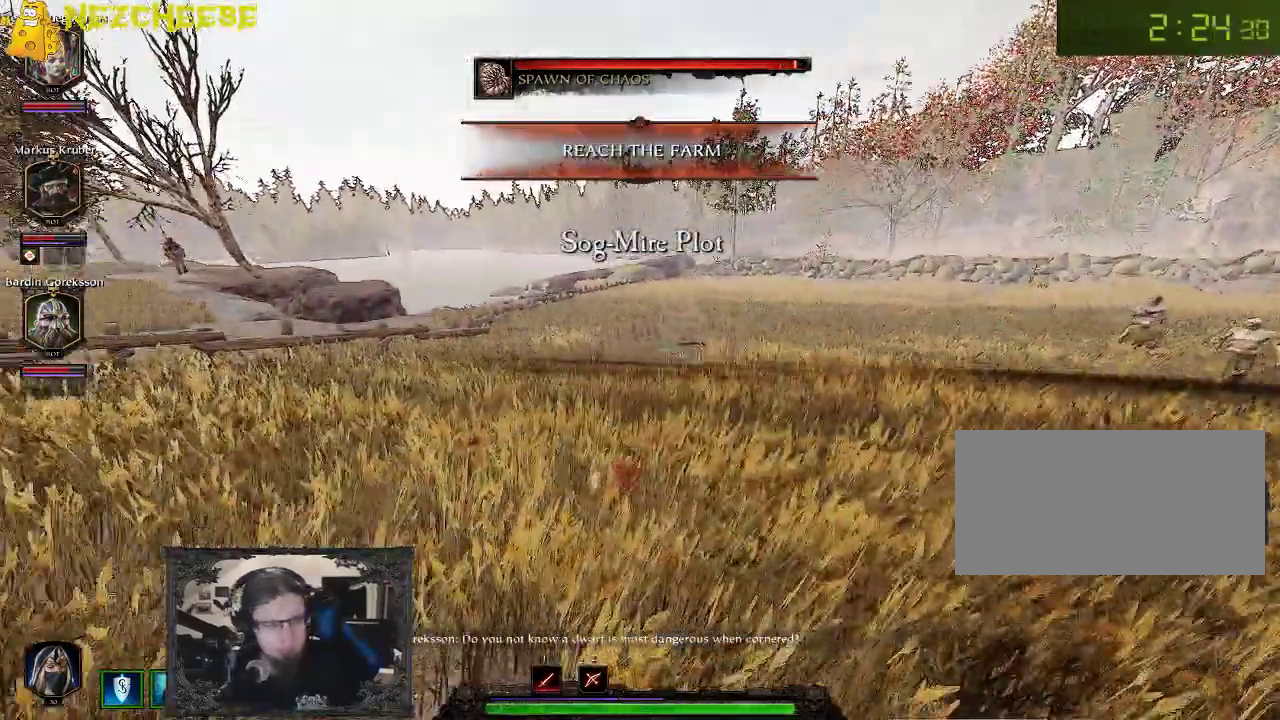
Gameplay with keyboard and mouse; each line is a JSON object with the keys held at the frame after it. "events" lists presses ("down") and releases ("up") of "1", "2", "3", "4", "5", "a", "alt", "backslash", "c", "ctrl", "d", "e", "f", "g", "q", "r", "s", "shift", "space", "t", "tab", "v", "w", "x" and "y" between this image and that frame as [ms after this image, input, new state], when the widget could be followed in between. No other keys are recorded. Mouse movement is not recorded. Not read: mouse_wheel.
{"keys": ["w"], "events": []}
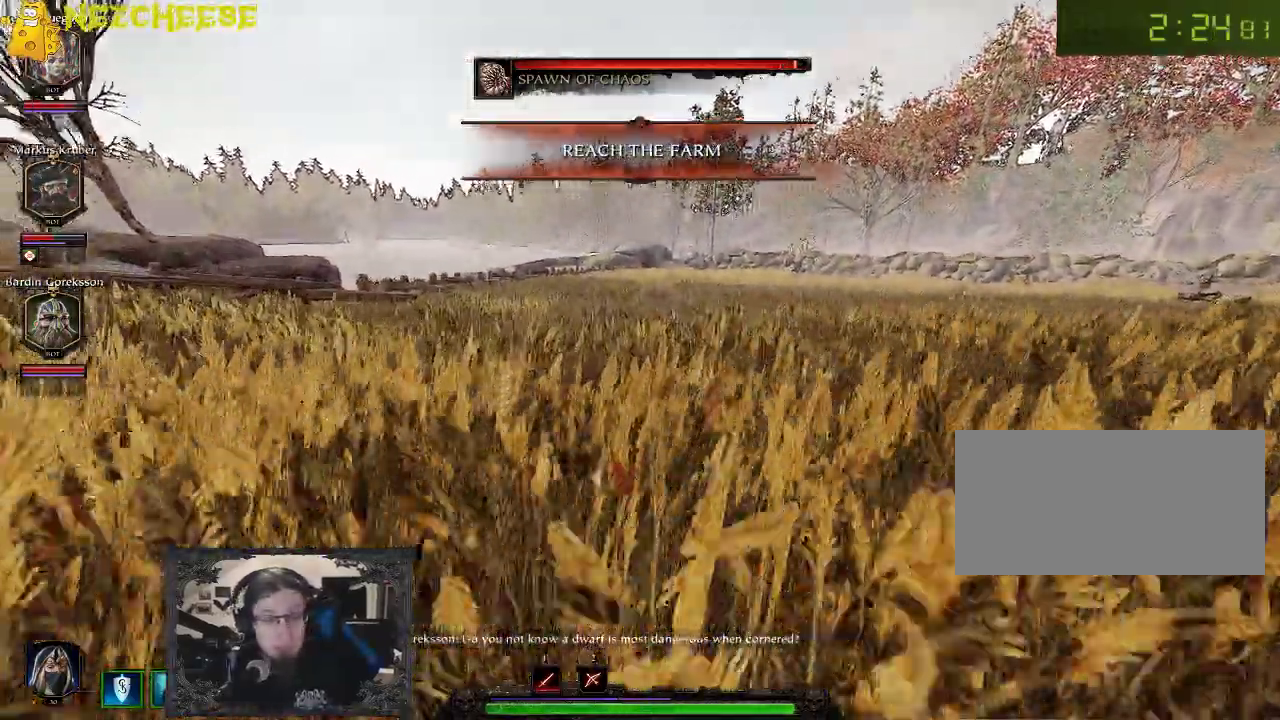
{"keys": ["w"], "events": [[17, "d", "down"], [100, "d", "up"]]}
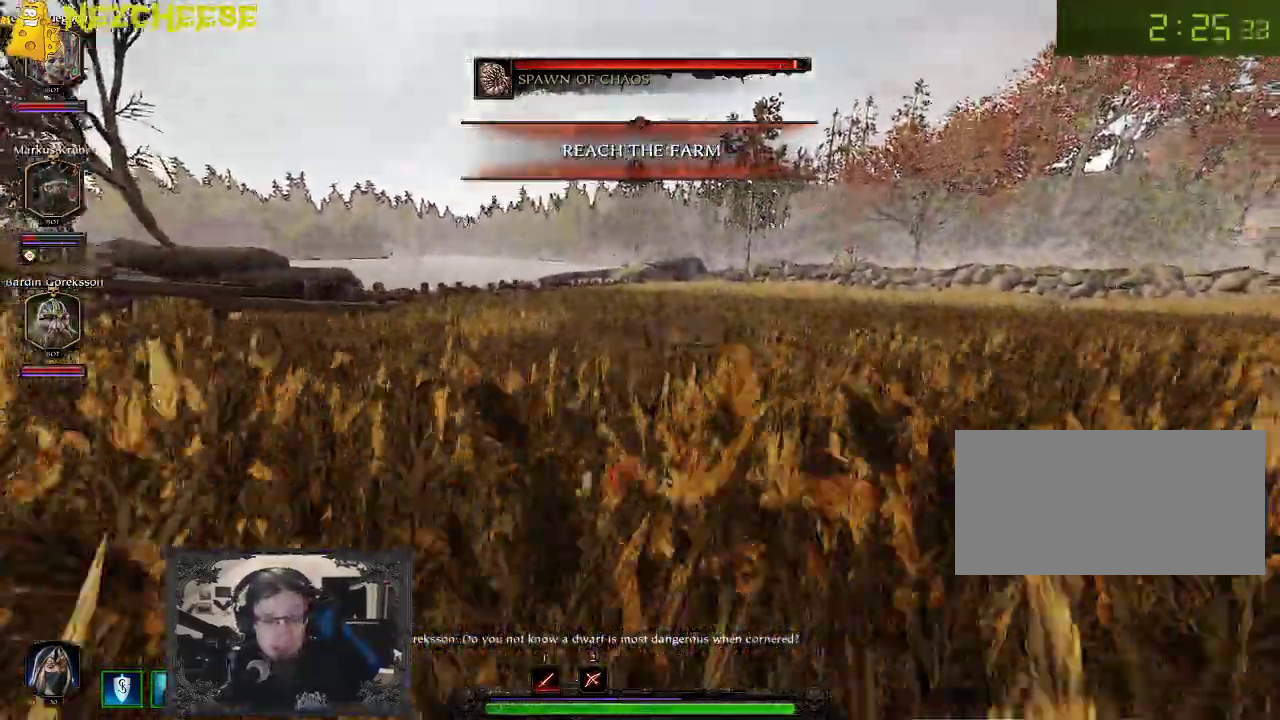
{"keys": ["w"], "events": []}
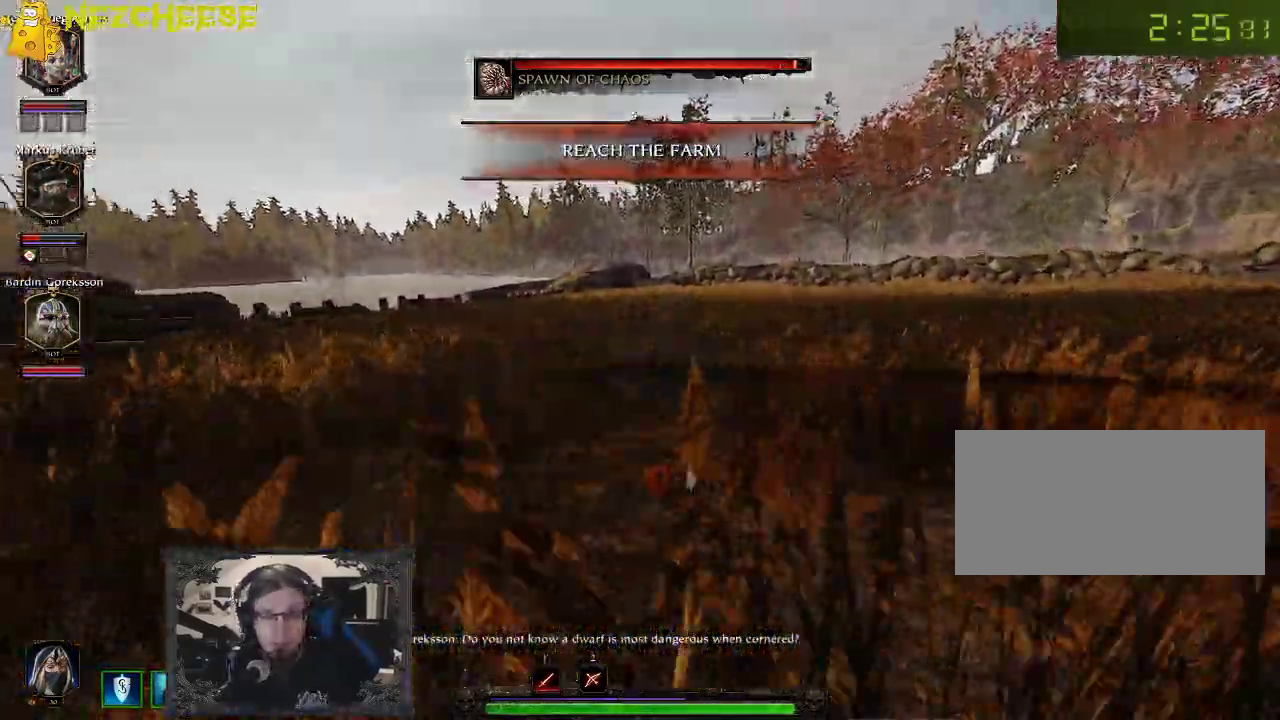
{"keys": ["w"], "events": []}
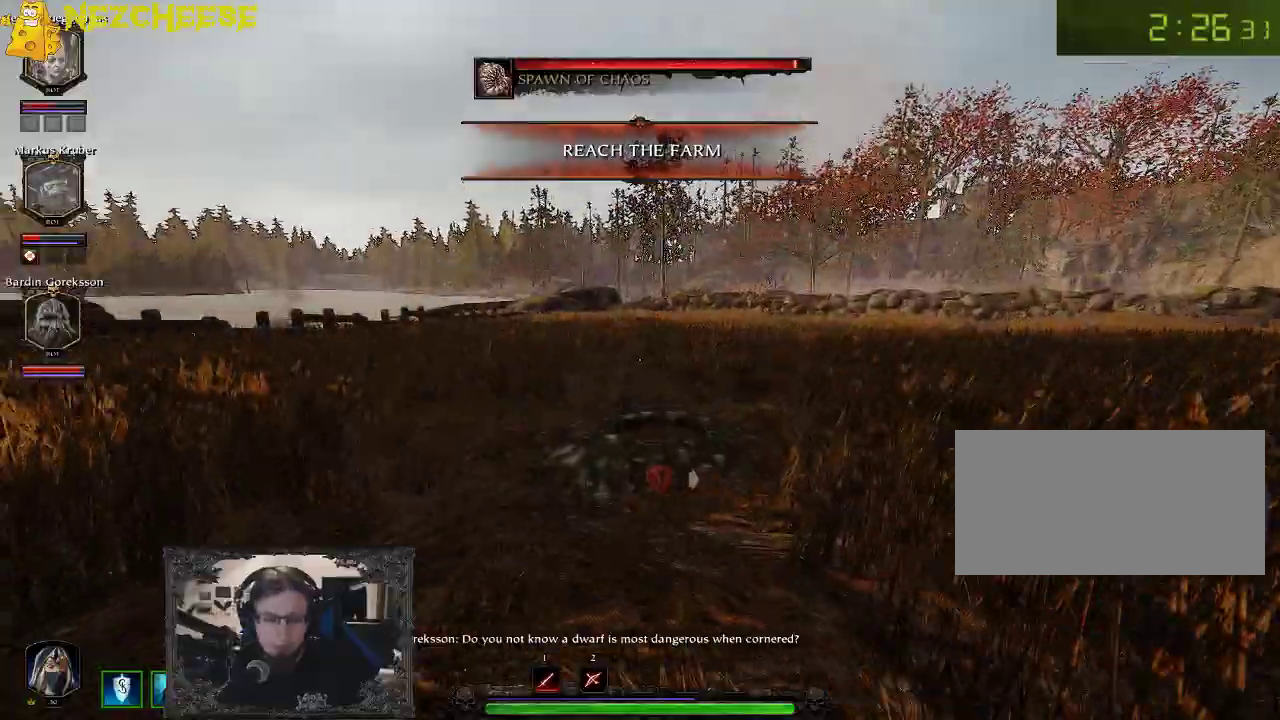
{"keys": ["w"], "events": [[17, "d", "down"], [50, "d", "up"]]}
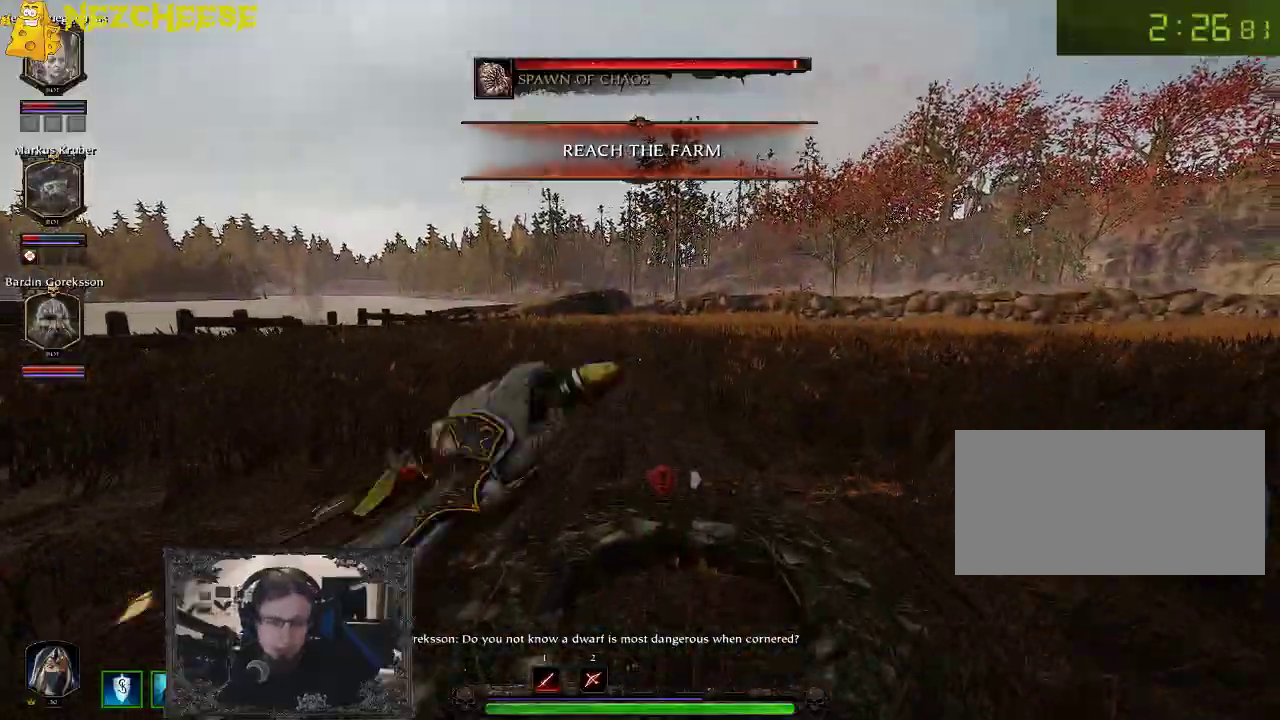
{"keys": ["w"], "events": []}
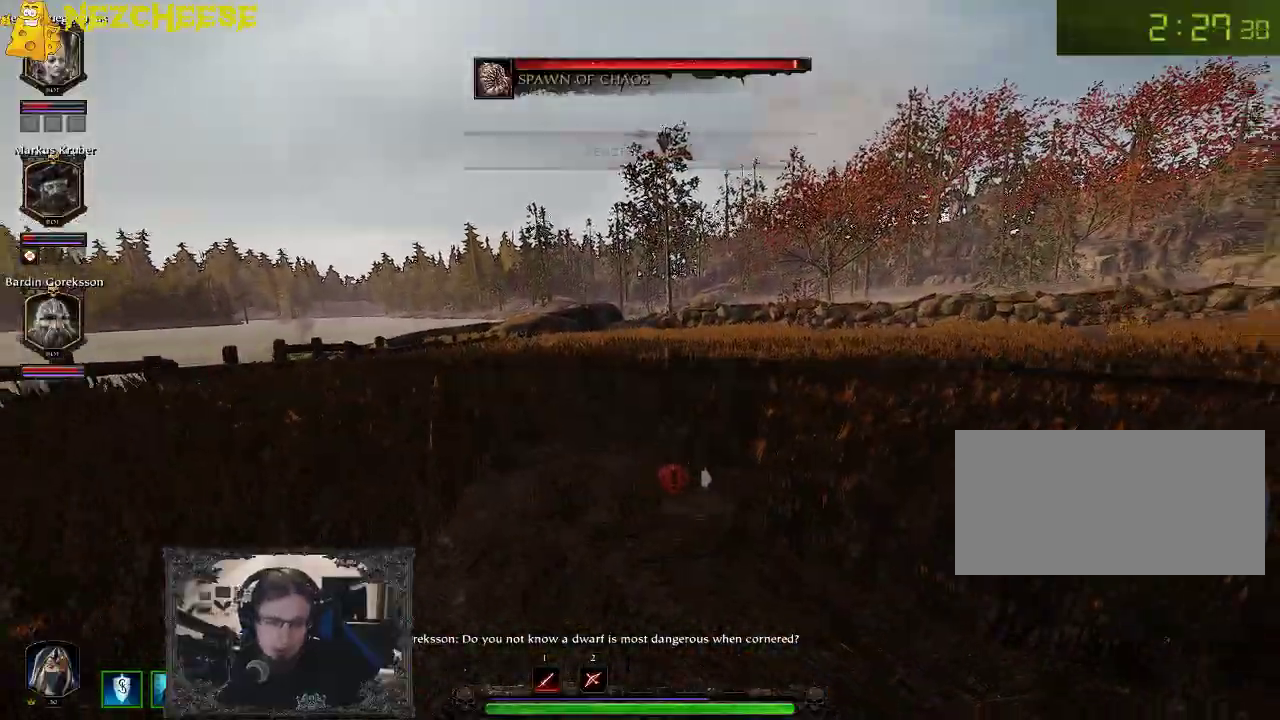
{"keys": ["w"], "events": []}
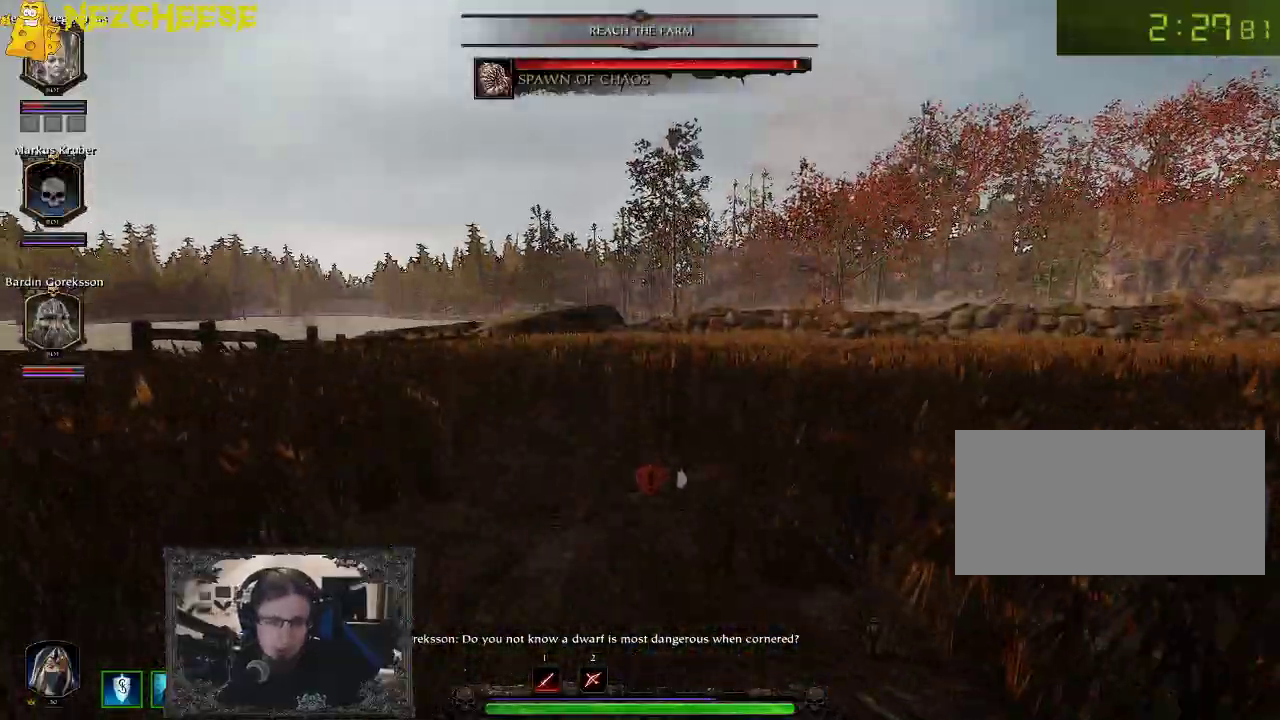
{"keys": ["w"], "events": [[17, "d", "down"], [83, "d", "up"]]}
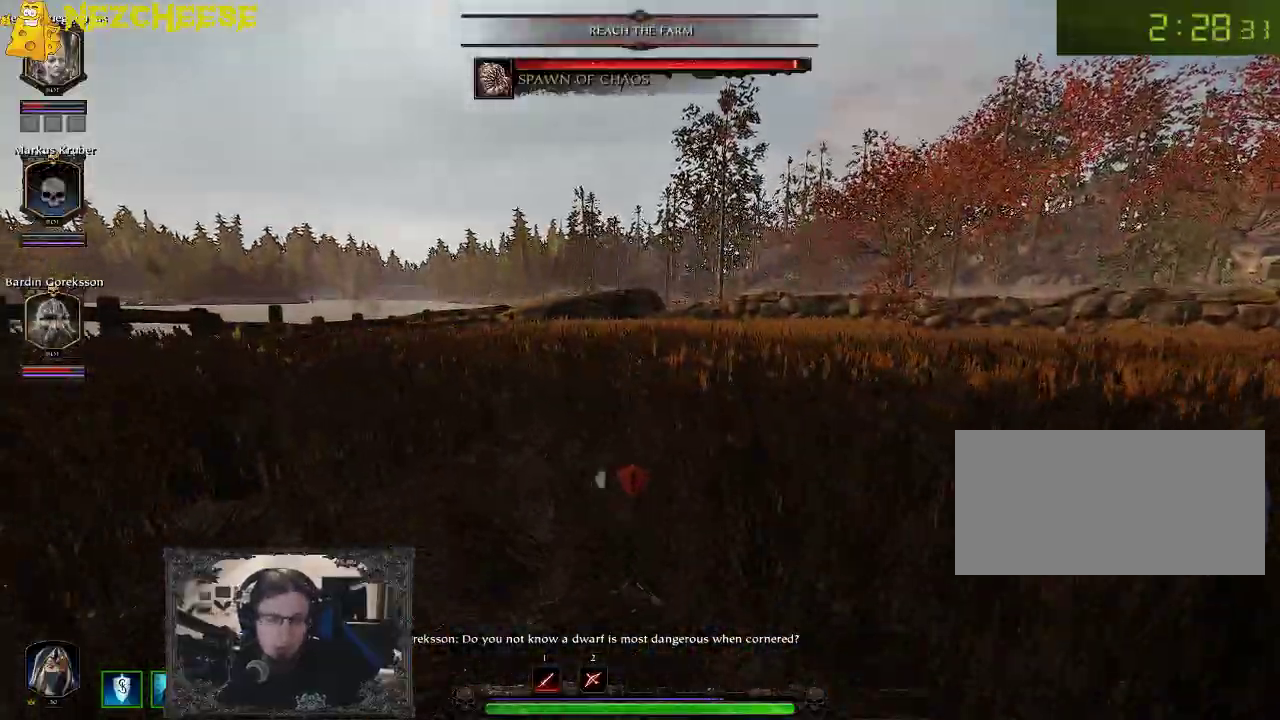
{"keys": ["w"], "events": []}
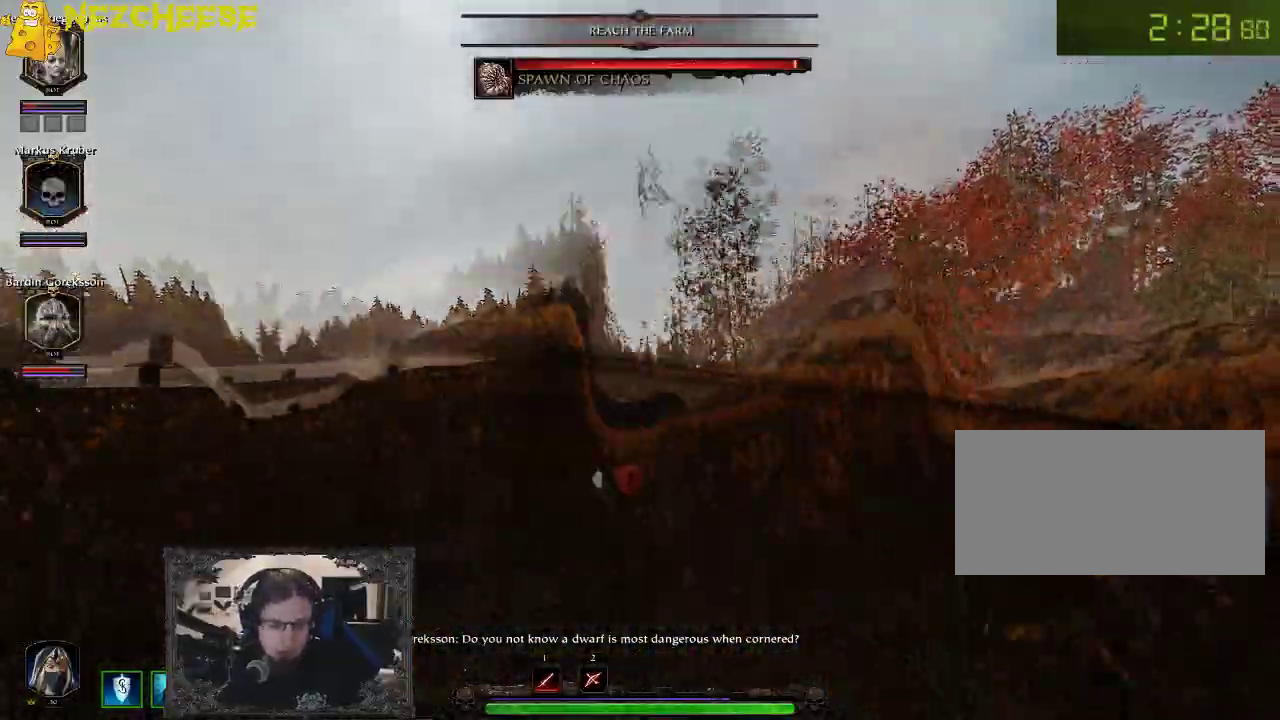
{"keys": ["w"], "events": []}
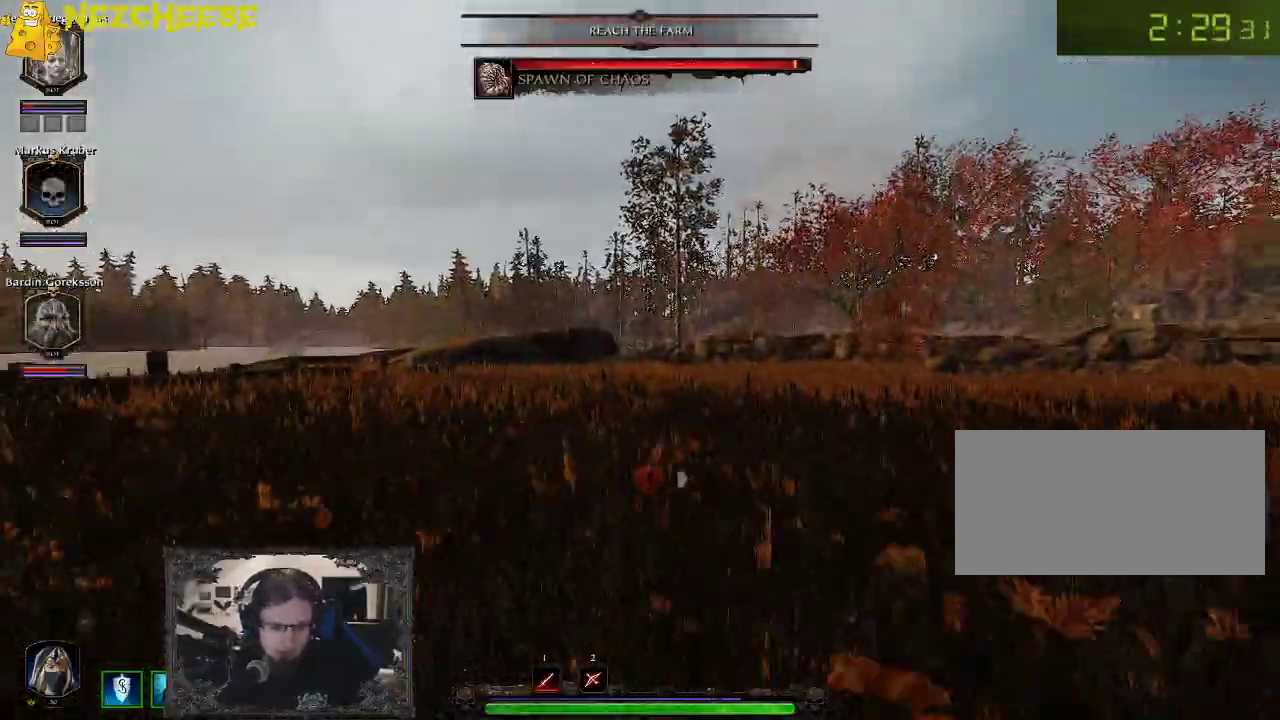
{"keys": ["w"], "events": []}
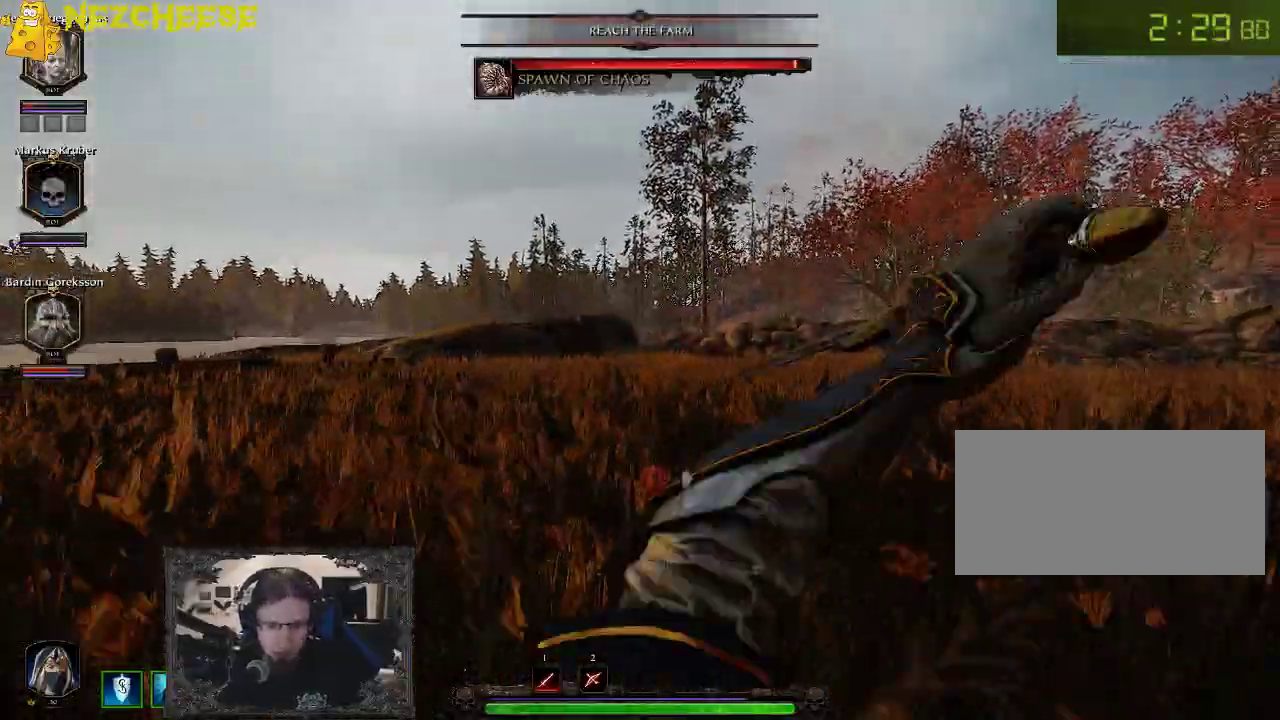
{"keys": ["w"], "events": []}
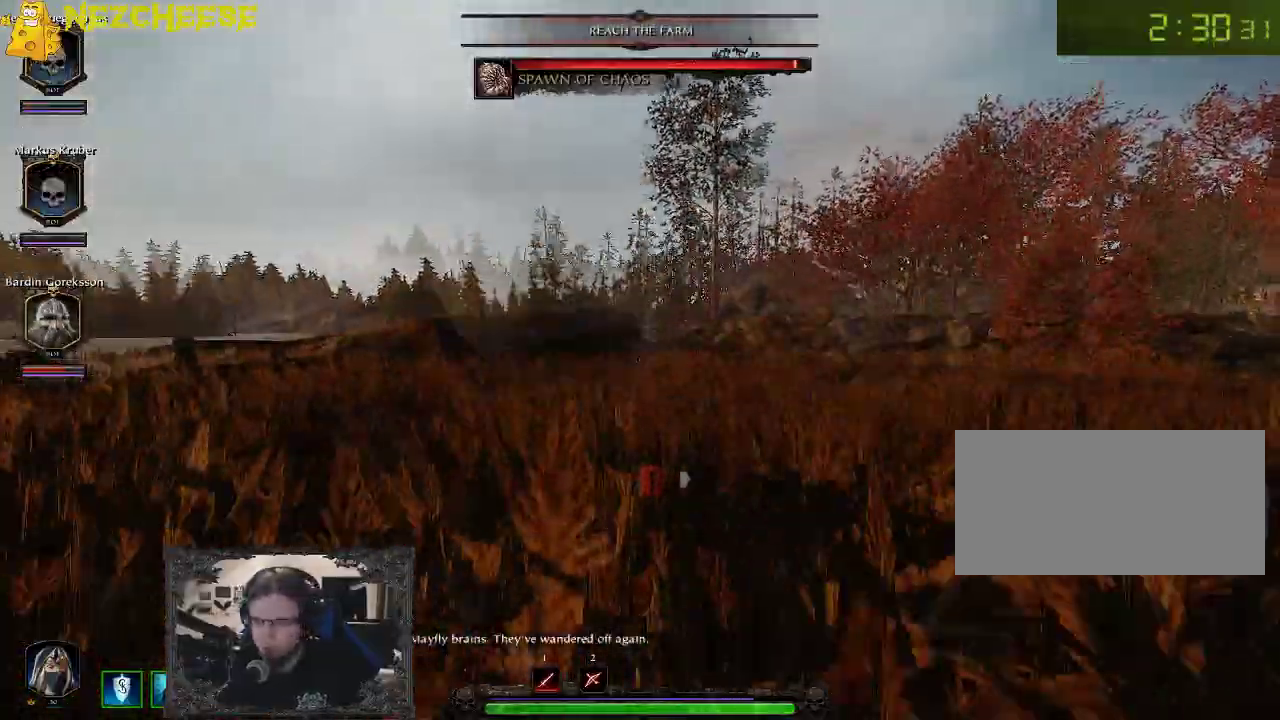
{"keys": ["tab", "w"], "events": [[83, "tab", "down"]]}
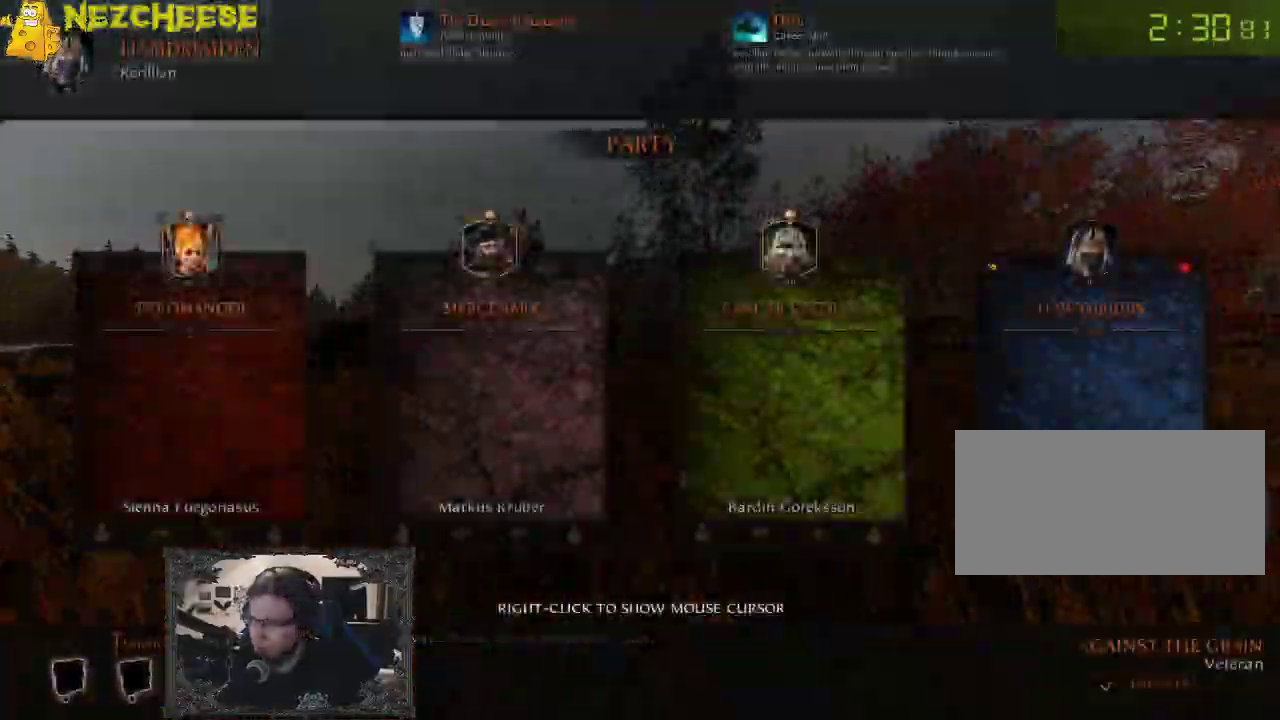
{"keys": ["w"], "events": [[83, "tab", "up"]]}
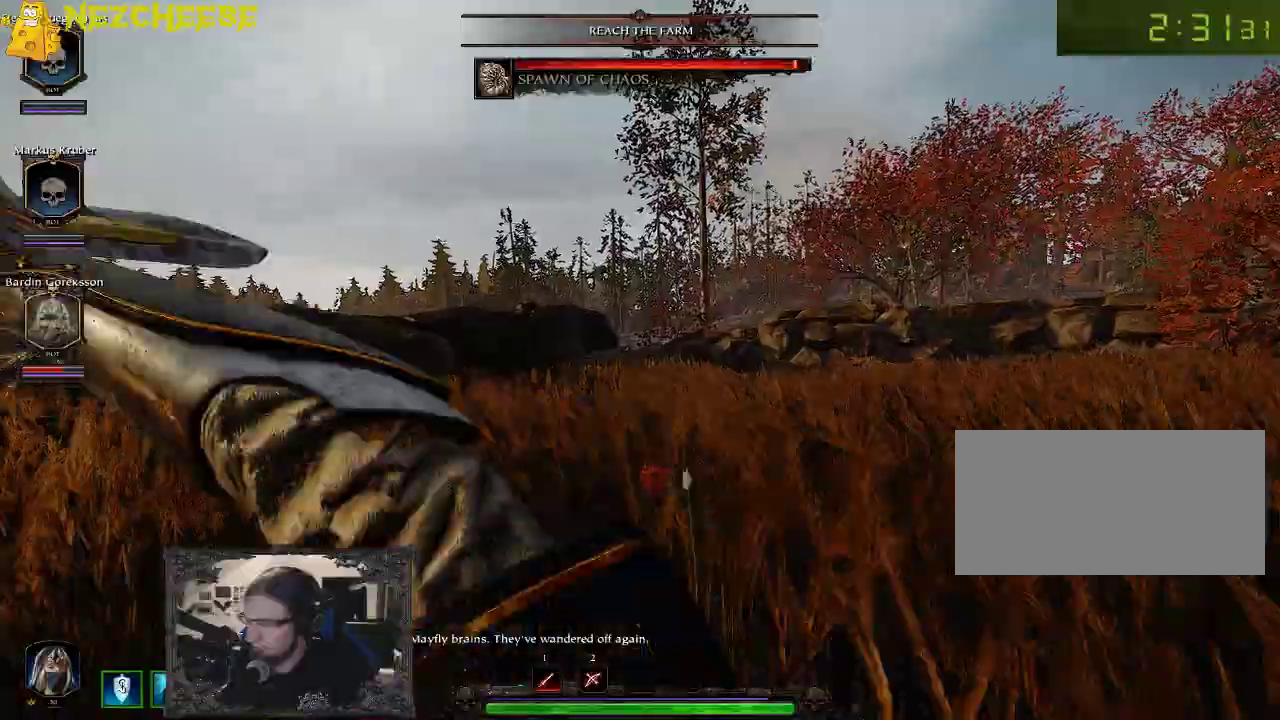
{"keys": ["w"], "events": []}
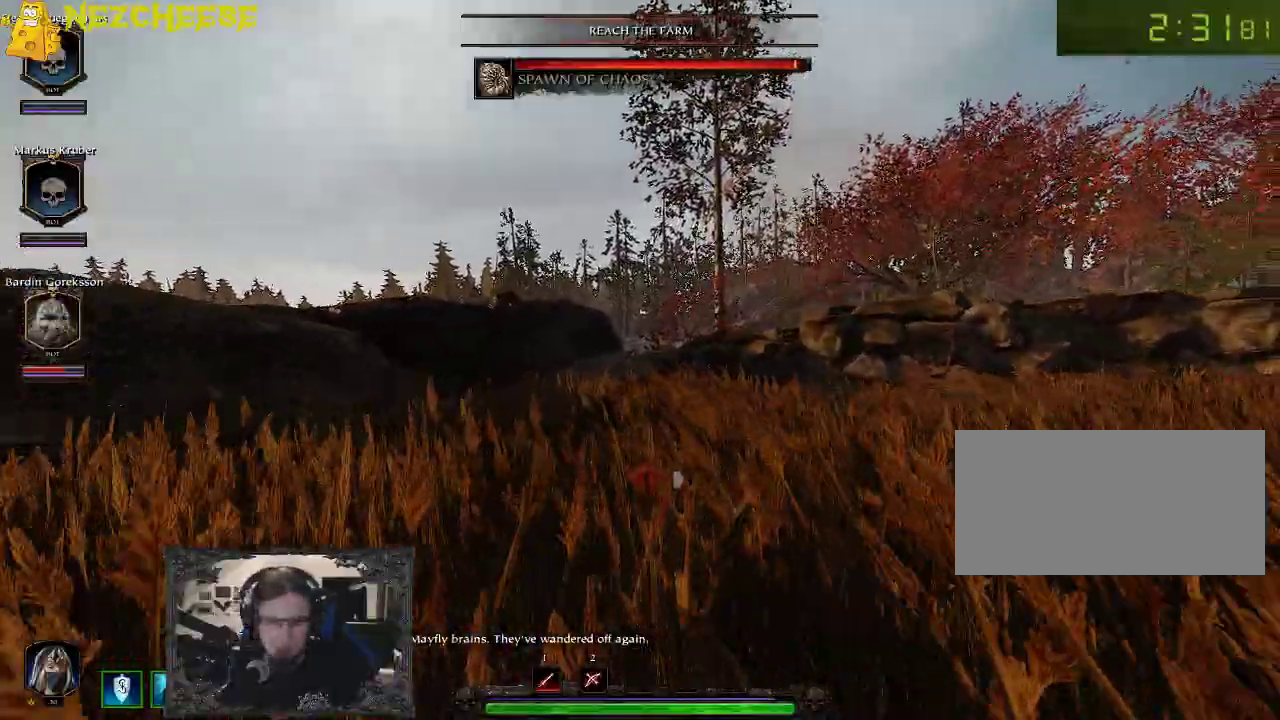
{"keys": ["w"], "events": [[100, "d", "down"], [167, "d", "up"]]}
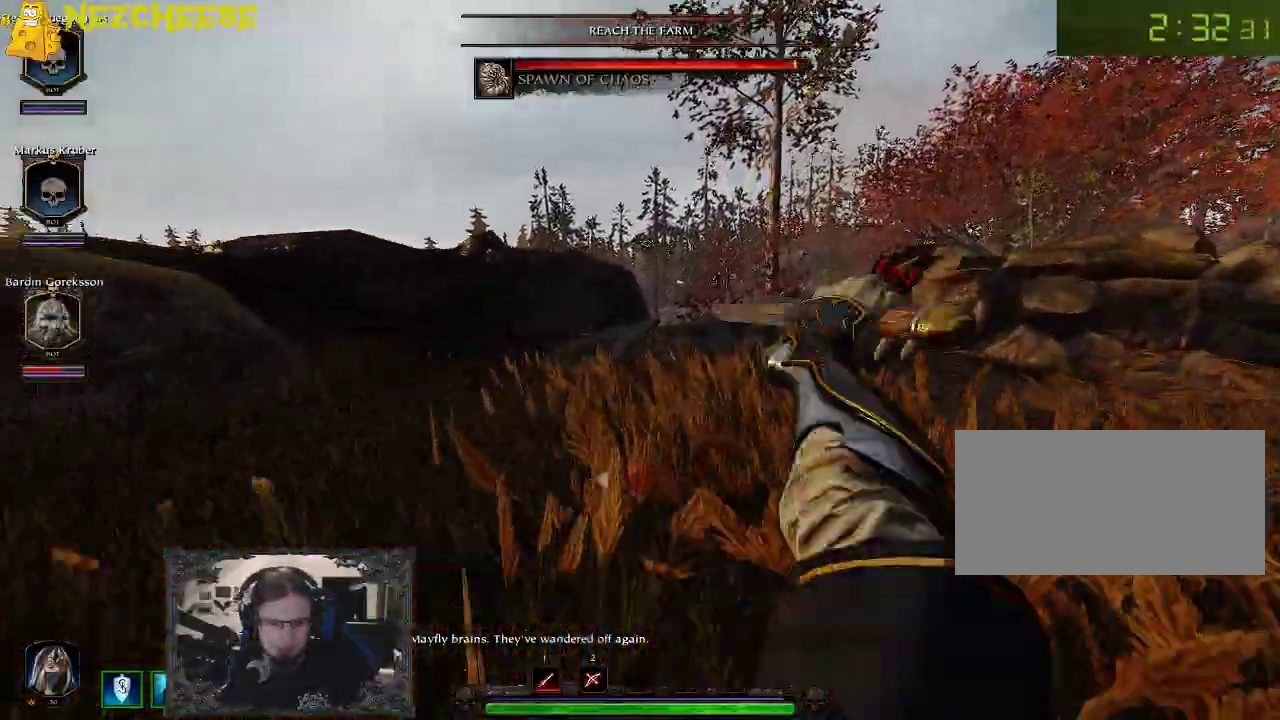
{"keys": ["w"], "events": []}
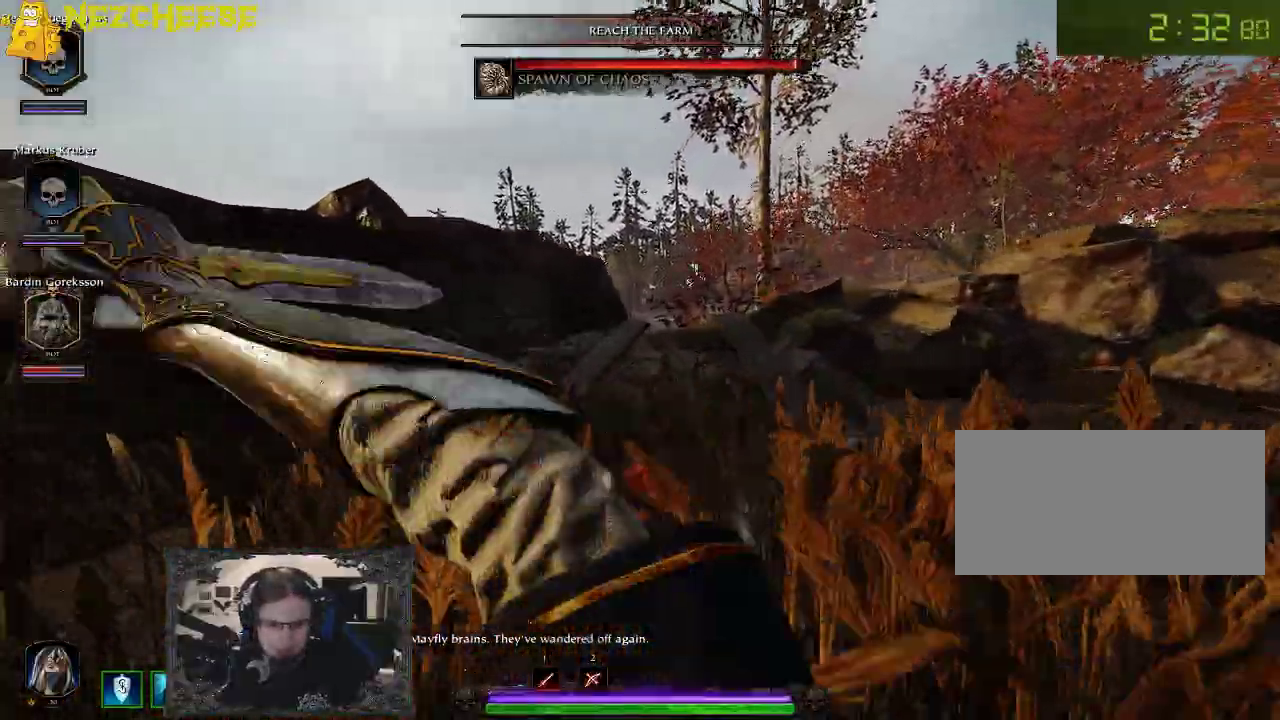
{"keys": ["w"], "events": []}
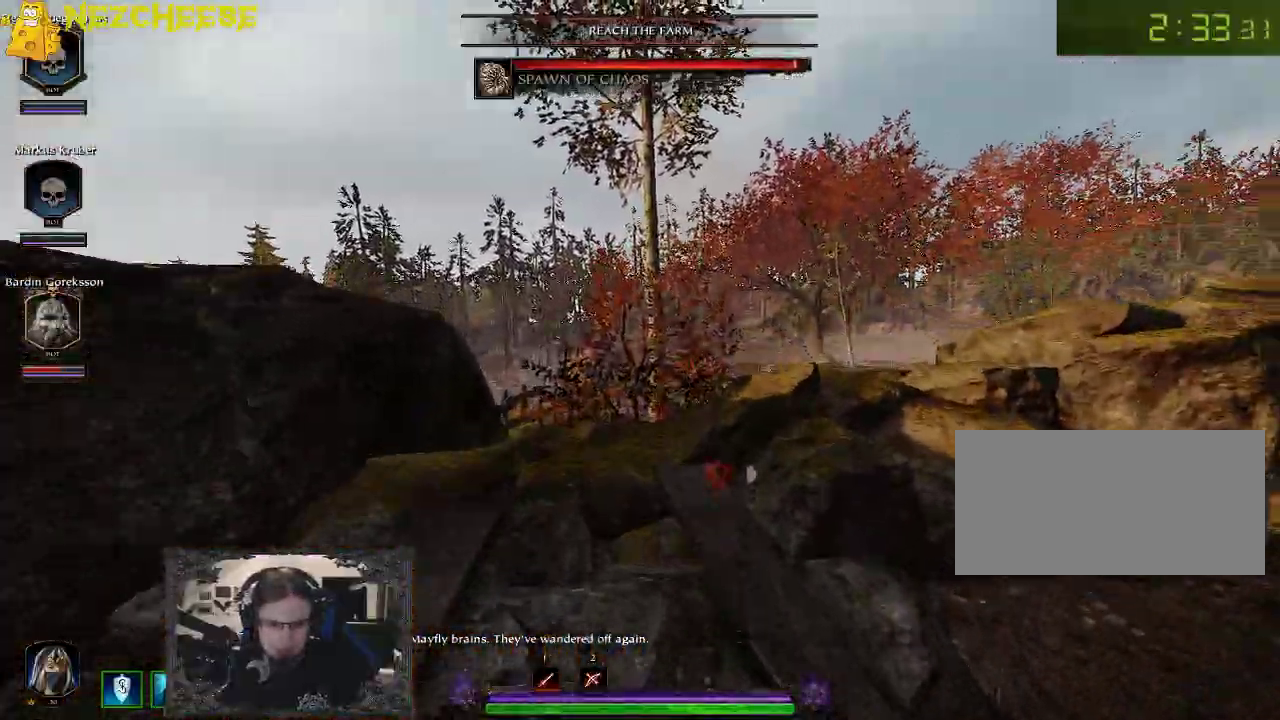
{"keys": ["w"], "events": [[367, "backslash", "down"], [483, "backslash", "up"]]}
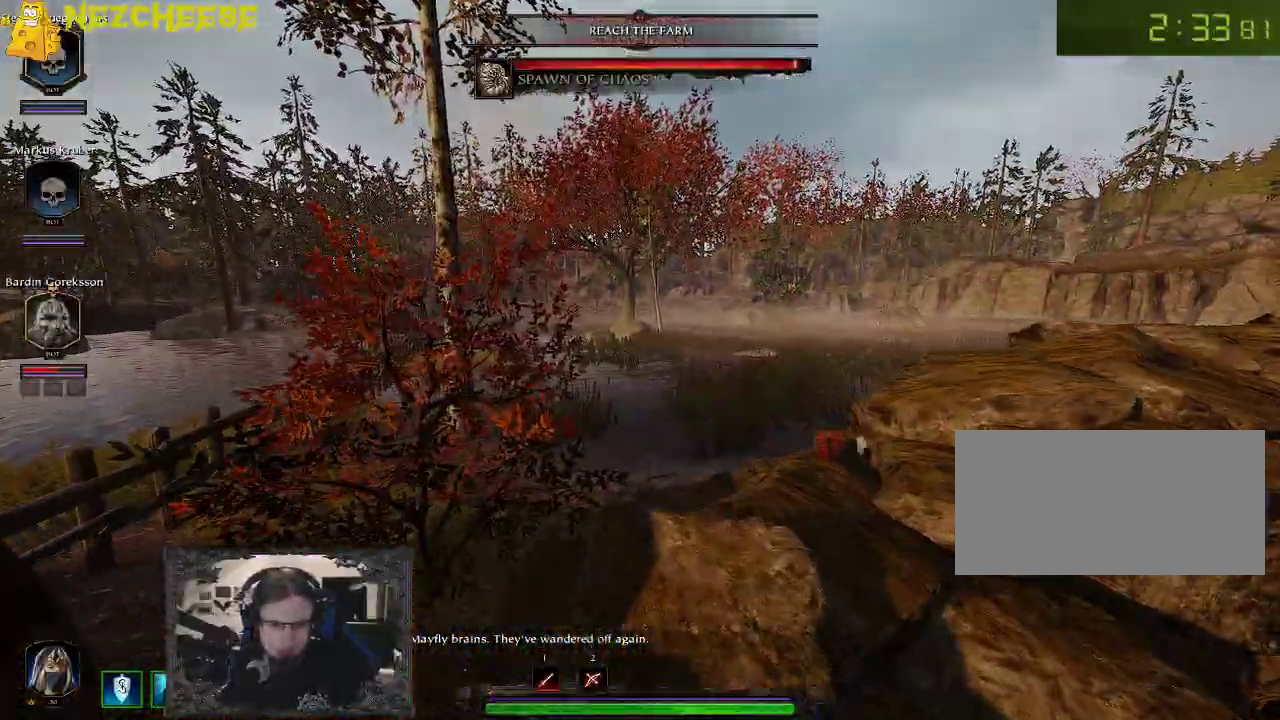
{"keys": ["w"], "events": []}
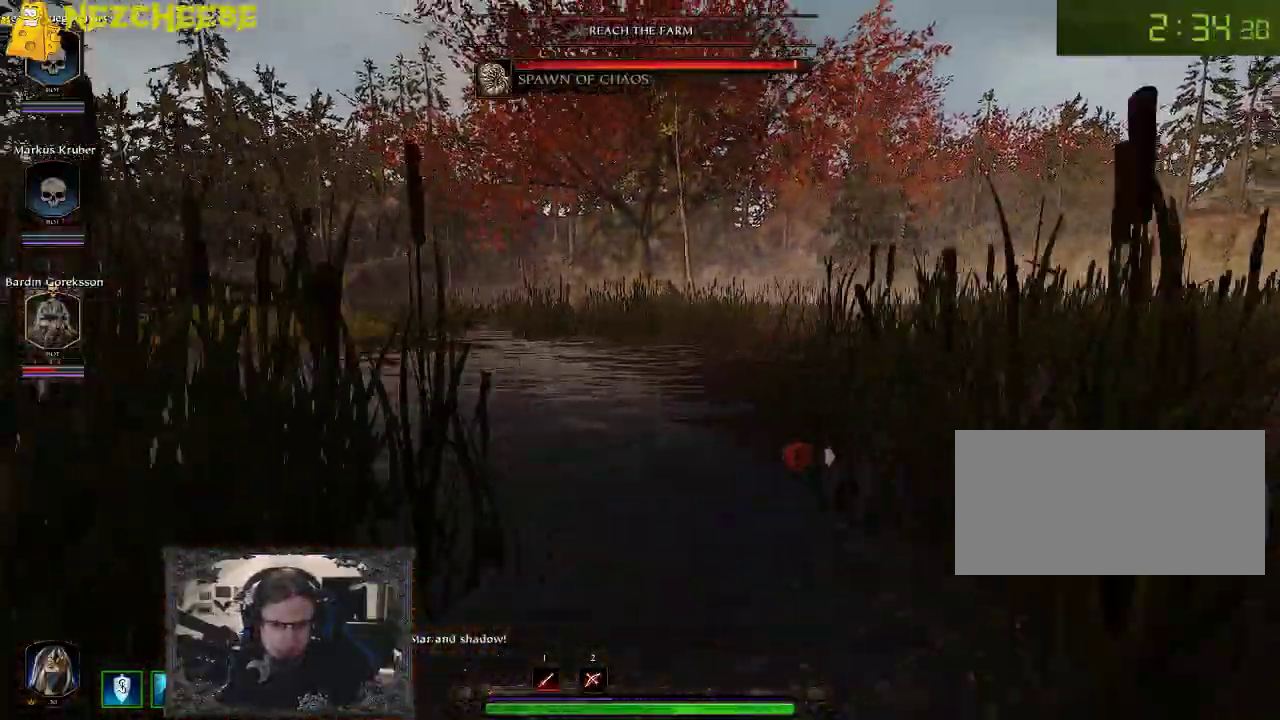
{"keys": ["a", "w"], "events": [[433, "a", "down"]]}
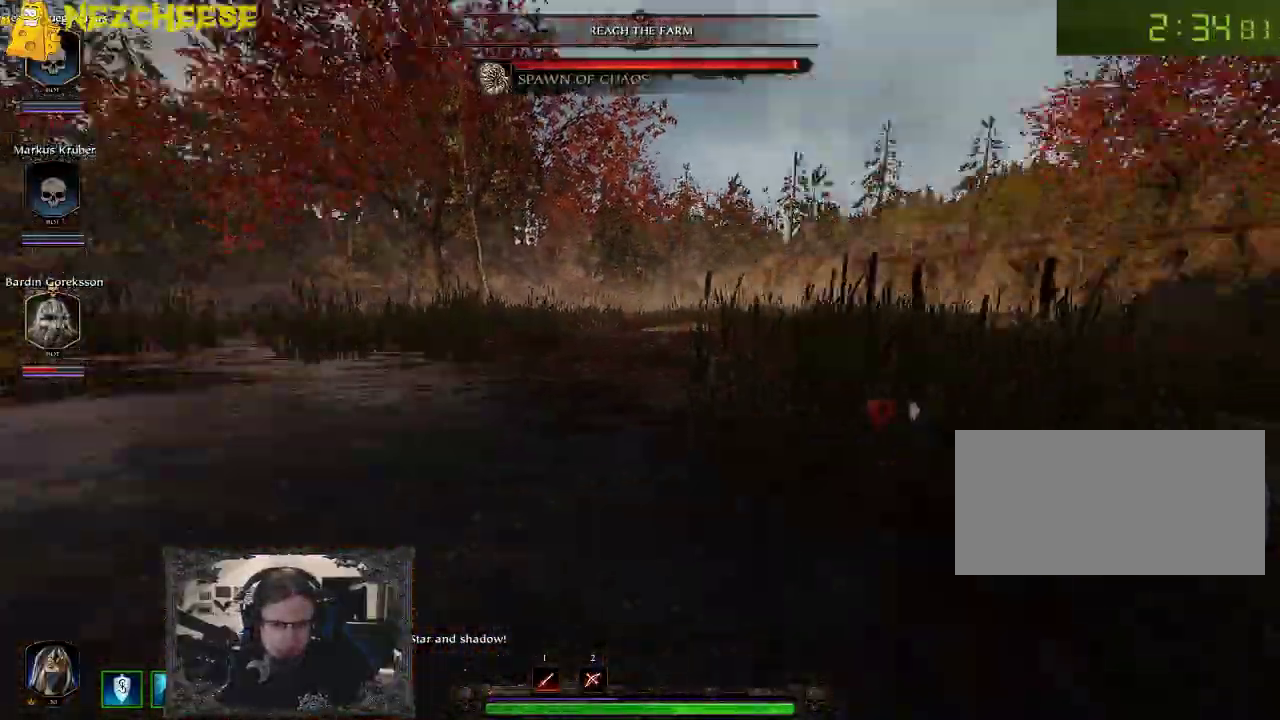
{"keys": ["s", "t"], "events": [[17, "w", "up"], [100, "s", "down"], [100, "t", "down"], [183, "t", "up"], [250, "t", "down"], [283, "a", "up"], [333, "t", "up"], [383, "q", "down"], [383, "t", "down"], [450, "t", "up"], [467, "t", "down"], [483, "q", "up"]]}
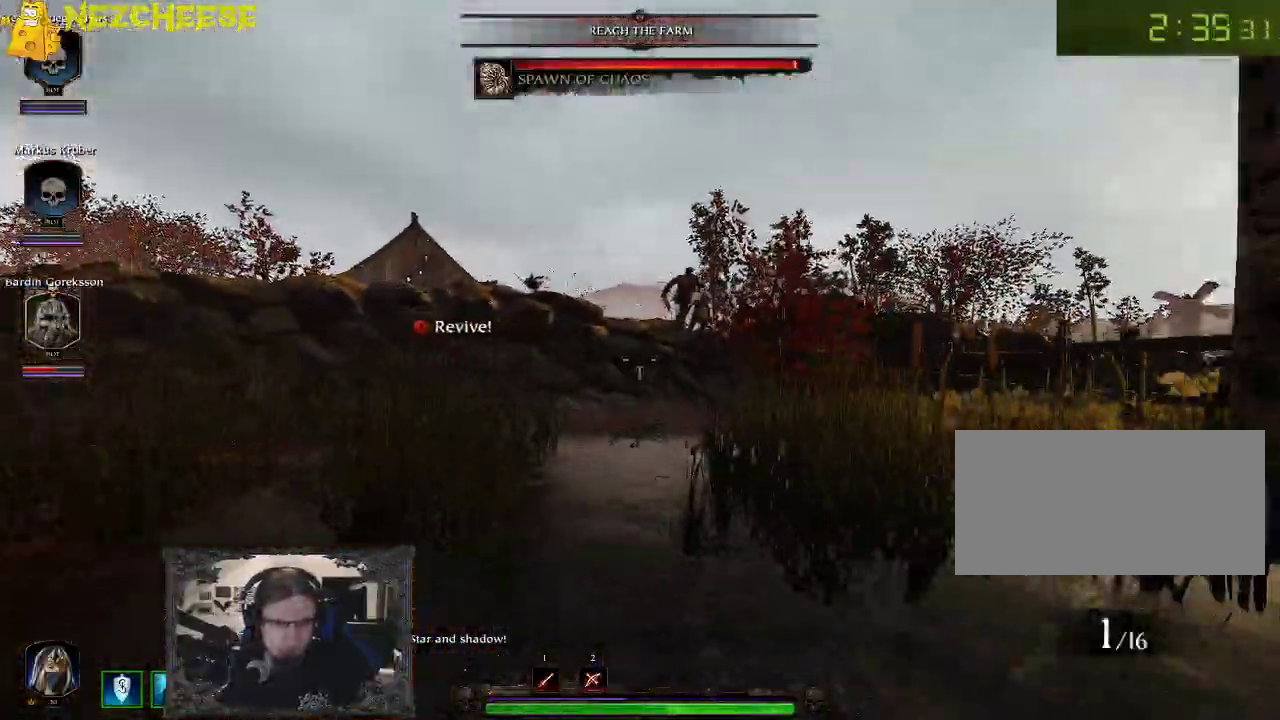
{"keys": ["d", "s"], "events": [[83, "t", "up"], [150, "d", "down"], [317, "d", "up"], [417, "t", "down"], [483, "d", "down"], [500, "t", "up"]]}
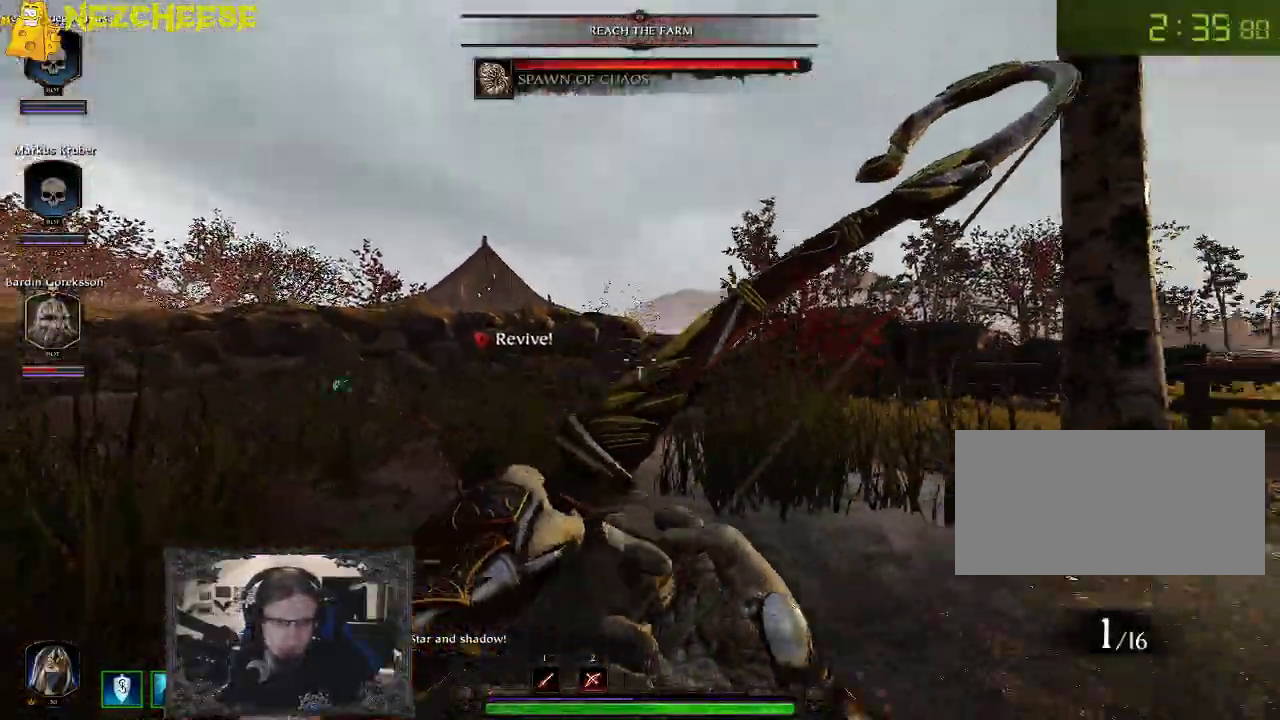
{"keys": ["d", "s"], "events": [[83, "t", "down"], [167, "t", "up"], [183, "t", "down"], [283, "t", "up"], [350, "t", "down"], [367, "t", "up"]]}
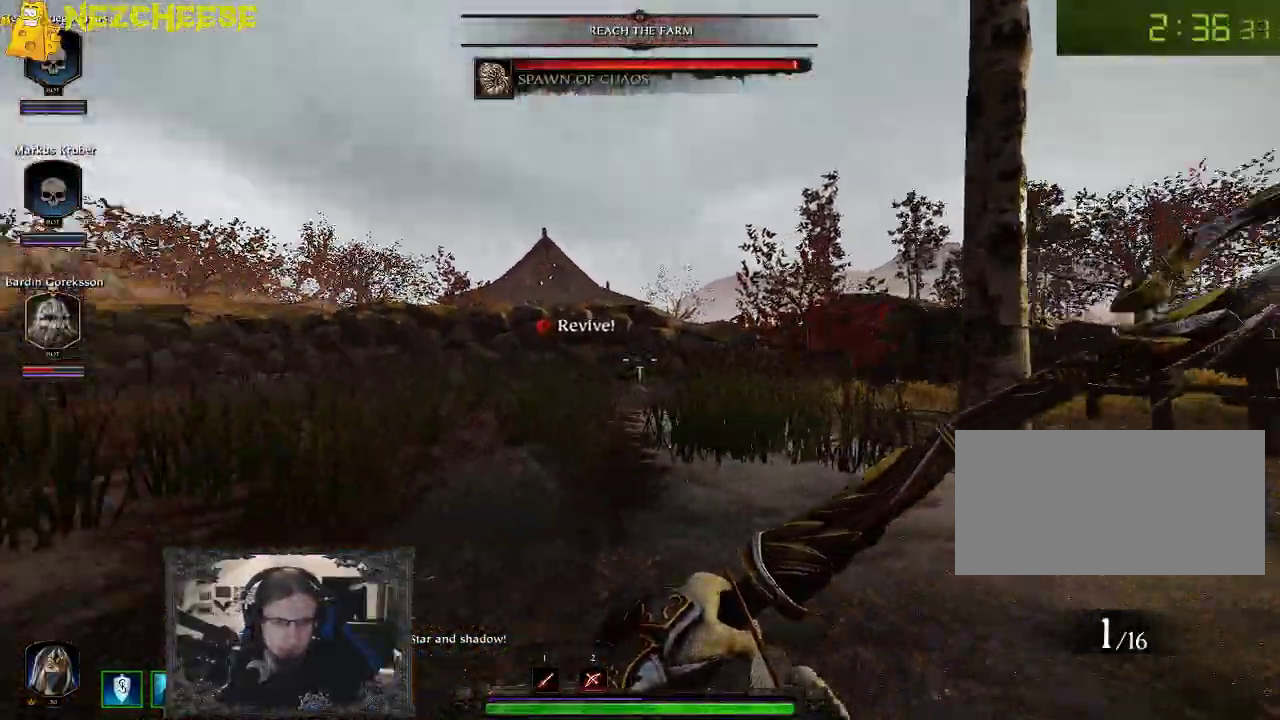
{"keys": ["a", "s"], "events": [[217, "t", "down"], [283, "d", "up"], [300, "t", "up"], [367, "t", "down"], [383, "a", "down"], [450, "t", "up"]]}
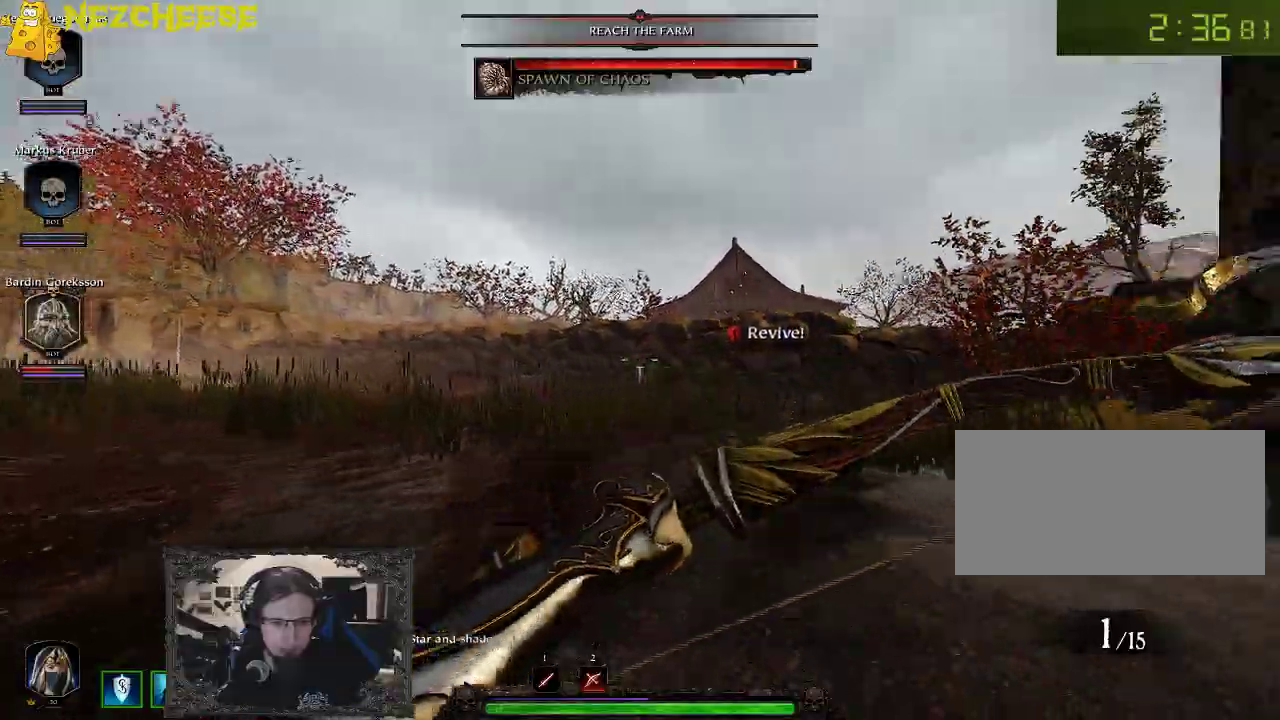
{"keys": ["d", "s"], "events": [[17, "t", "down"], [83, "t", "up"], [167, "t", "down"], [267, "a", "up"], [350, "t", "up"], [367, "d", "down"], [433, "t", "down"], [500, "t", "up"]]}
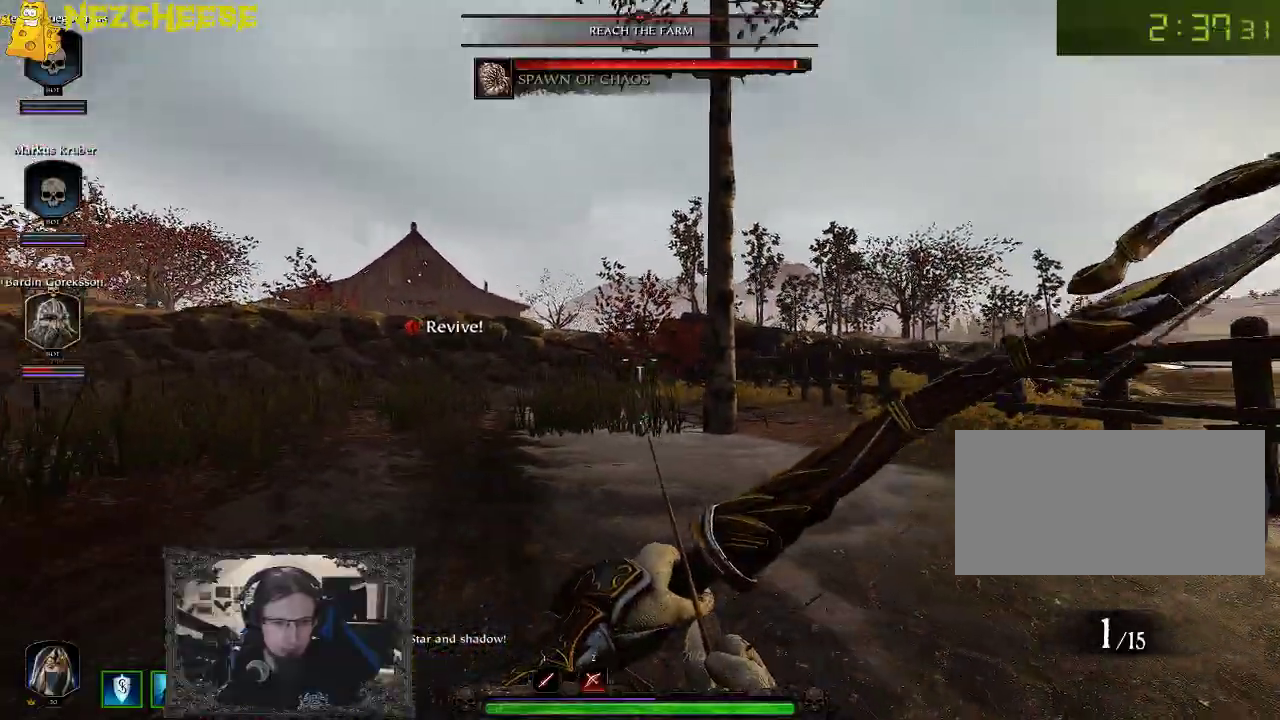
{"keys": ["d", "s", "t"], "events": [[83, "t", "down"], [133, "t", "up"], [217, "t", "down"], [267, "t", "up"], [350, "t", "down"], [400, "t", "up"], [500, "t", "down"]]}
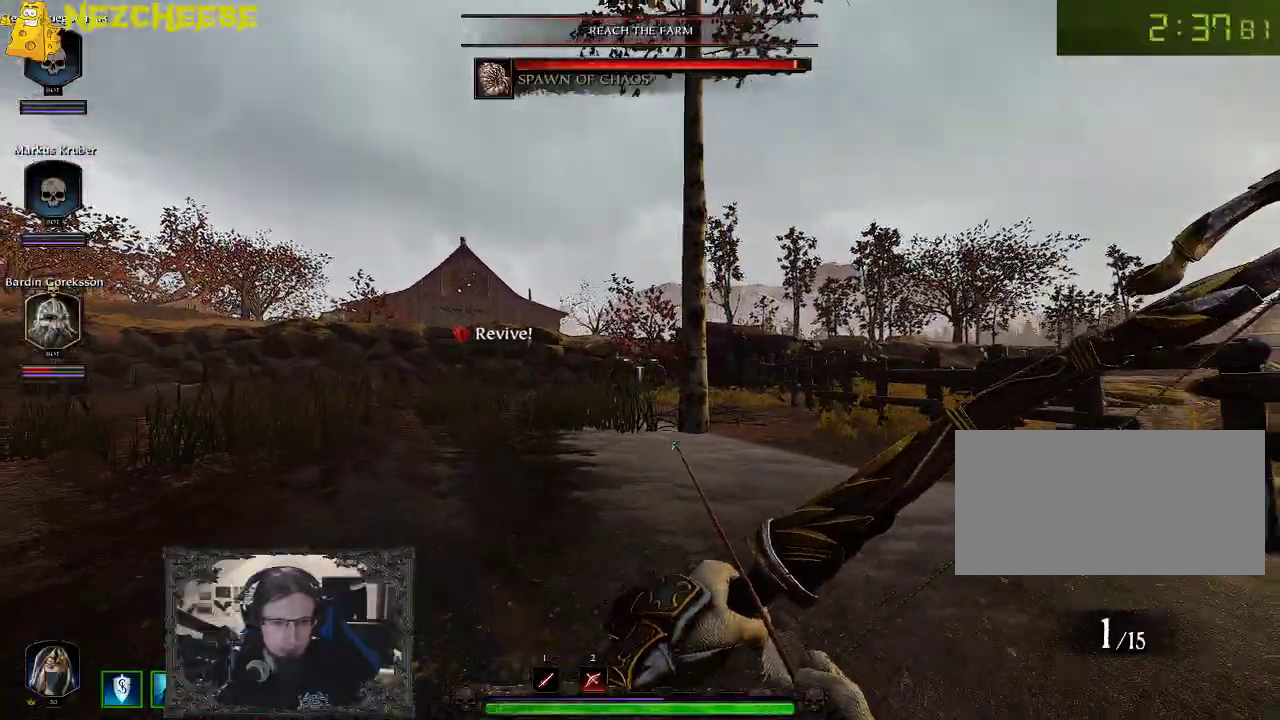
{"keys": ["w"], "events": [[117, "a", "down"], [117, "d", "up"], [133, "t", "up"], [200, "s", "up"], [333, "w", "down"], [500, "a", "up"]]}
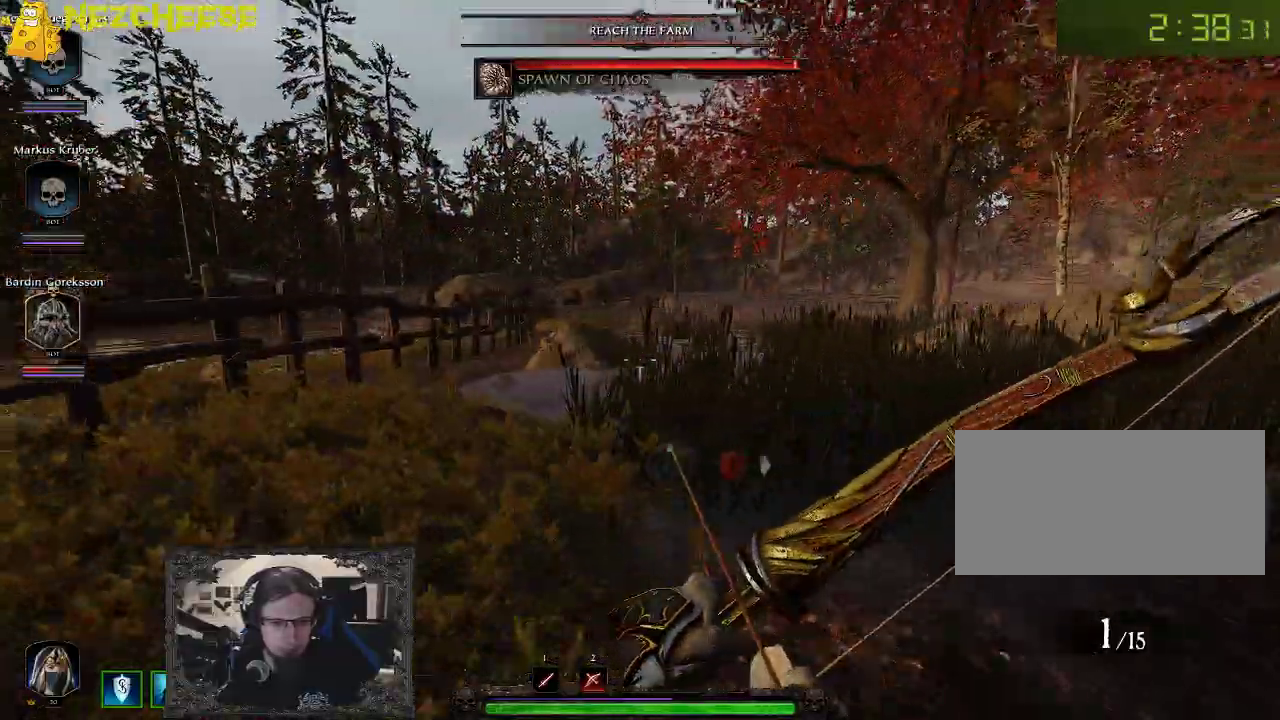
{"keys": ["a", "w"], "events": [[83, "q", "down"], [167, "q", "up"], [300, "a", "down"]]}
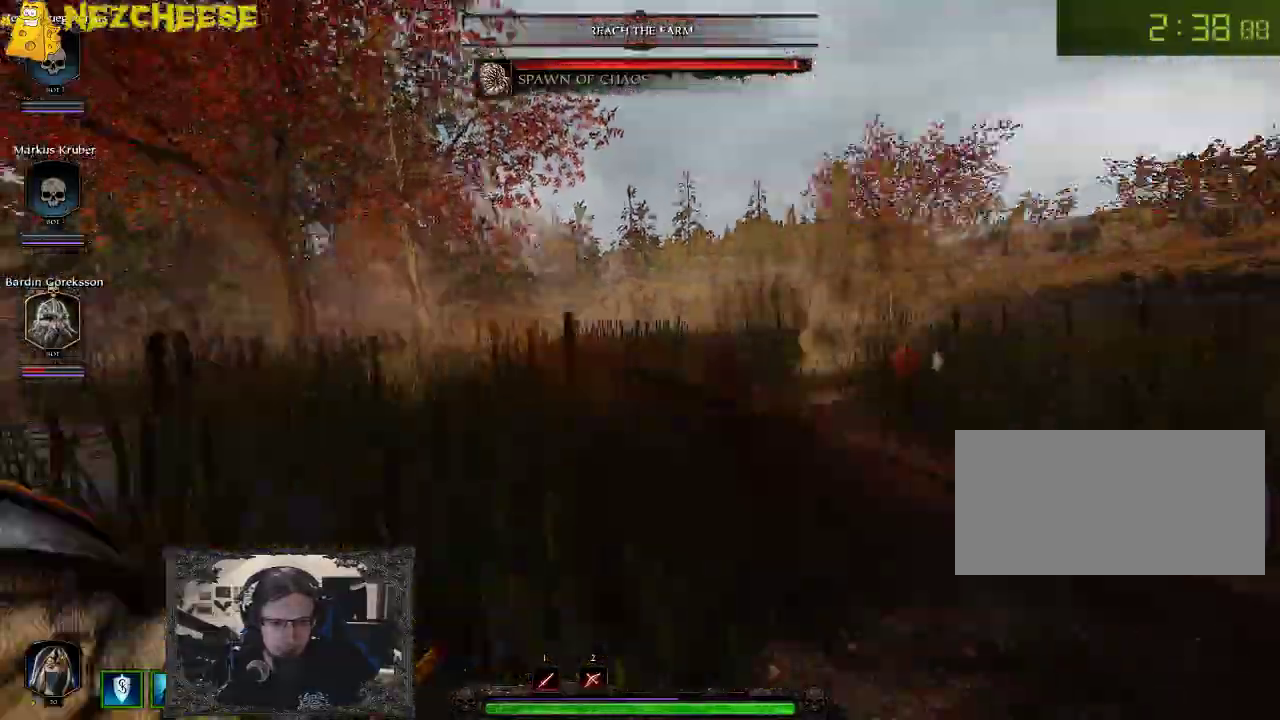
{"keys": ["a", "s"], "events": [[17, "w", "up"], [100, "s", "down"]]}
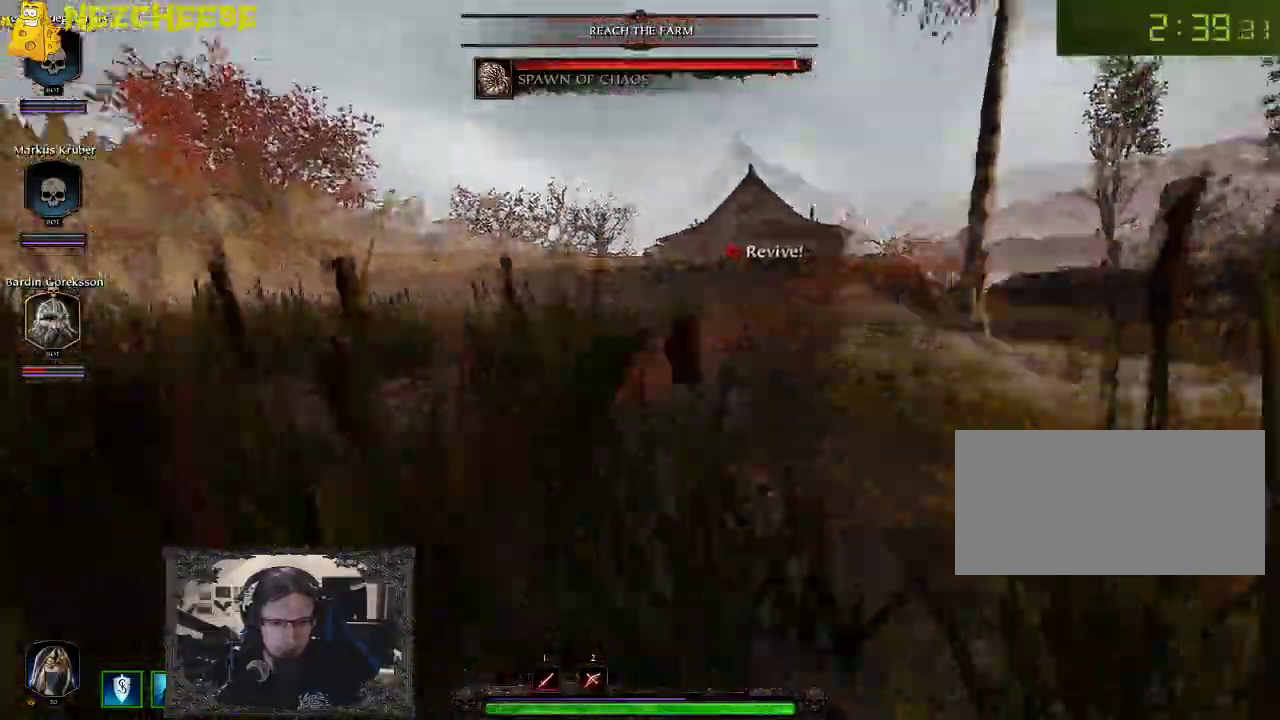
{"keys": ["w"], "events": [[100, "s", "up"], [283, "w", "down"], [483, "a", "up"]]}